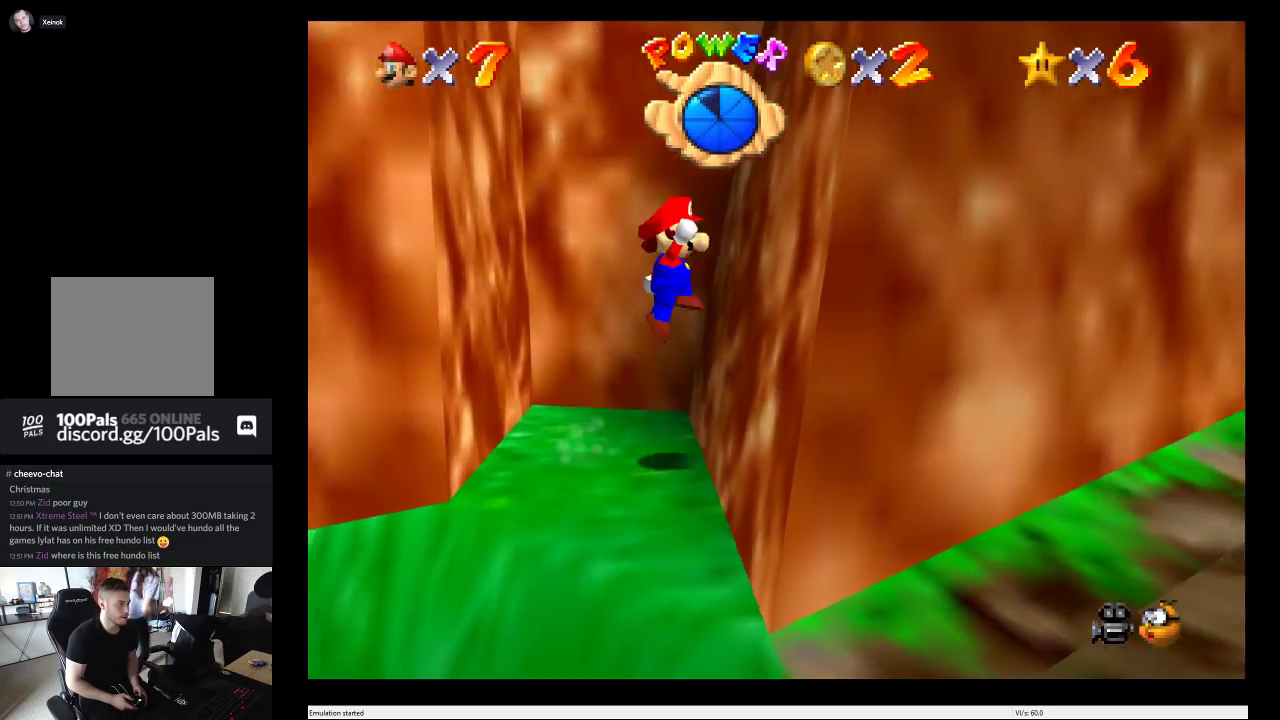
Gameplay with a controller (Xbox layout); each line is a JSON object with the inputs held at the frame after it. "events" lists button and stick changes between this image and that frame as [ms after this image, input, new state], when the widget could be followed in between. This overlay highlights the sticks when they move; stick clicks (L3 R3) are not distinguishable. Not read: L3 R3.
{"buttons": ["A"], "left_stick": "left", "right_stick": "center", "events": [[200, "A", "up"], [433, "A", "down"], [483, "left_stick", "left"]]}
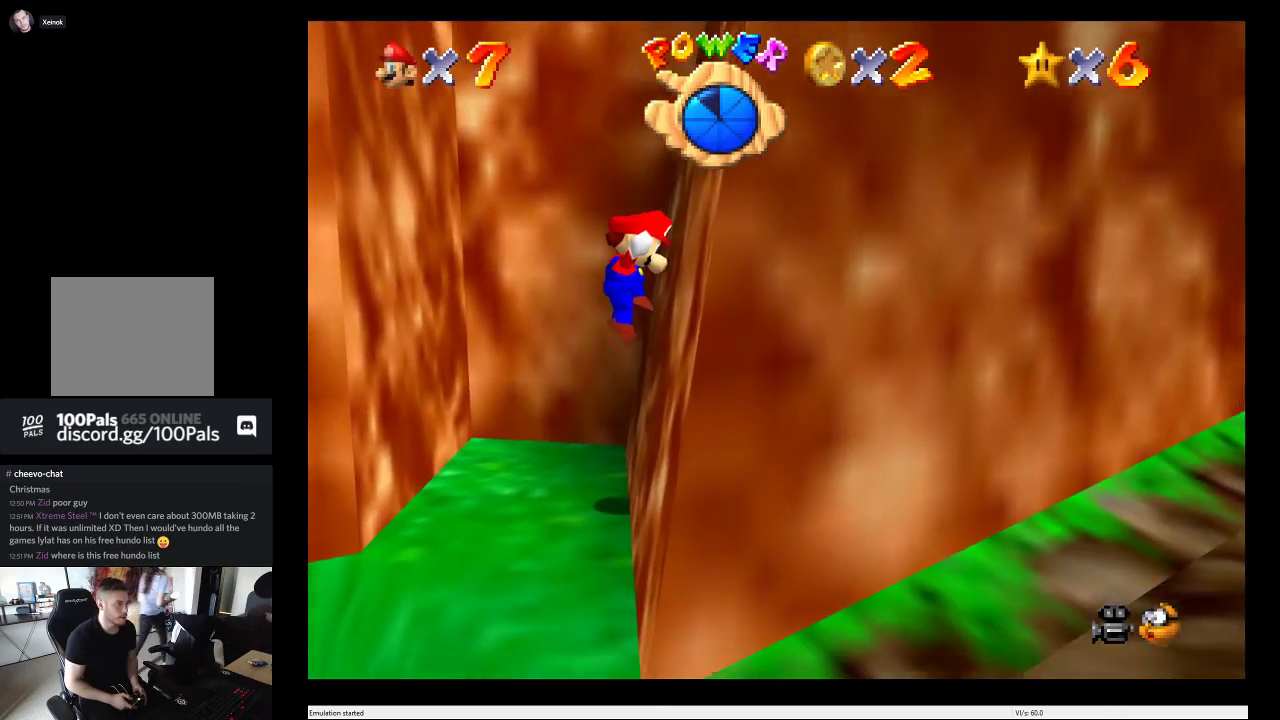
{"buttons": [], "left_stick": "left", "right_stick": "center", "events": [[200, "A", "up"]]}
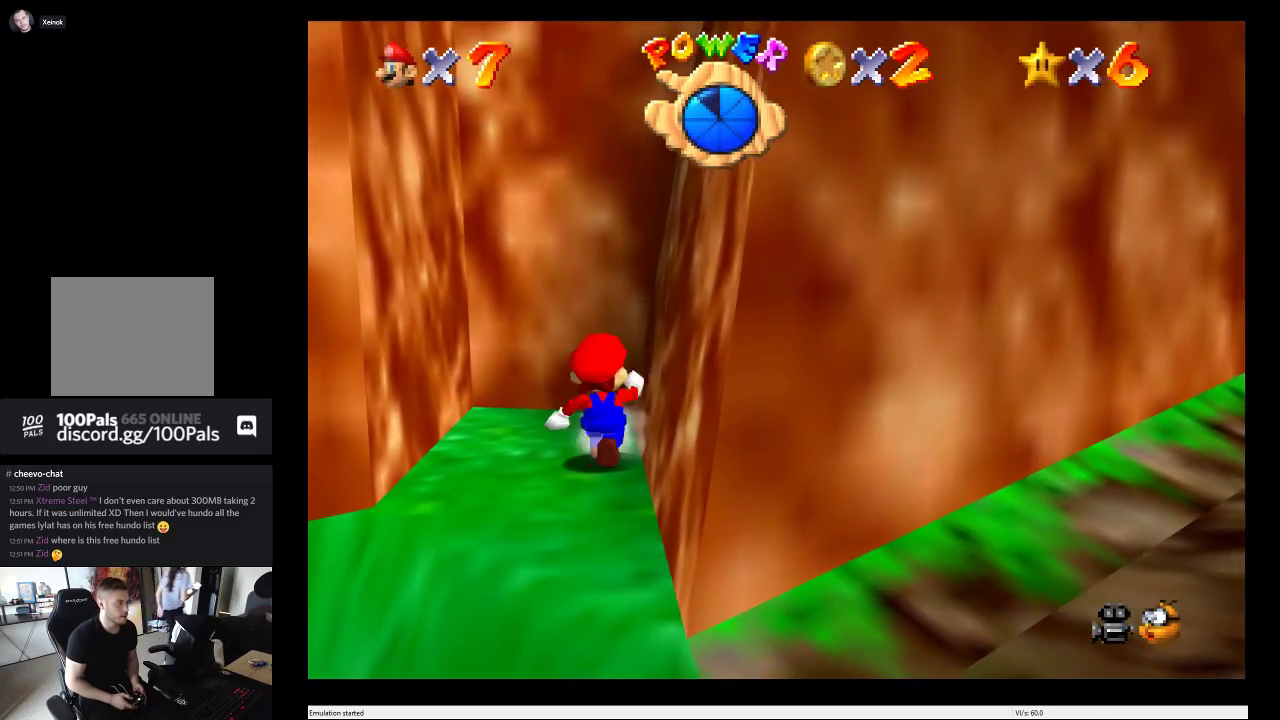
{"buttons": ["A"], "left_stick": "left", "right_stick": "center", "events": [[333, "A", "down"]]}
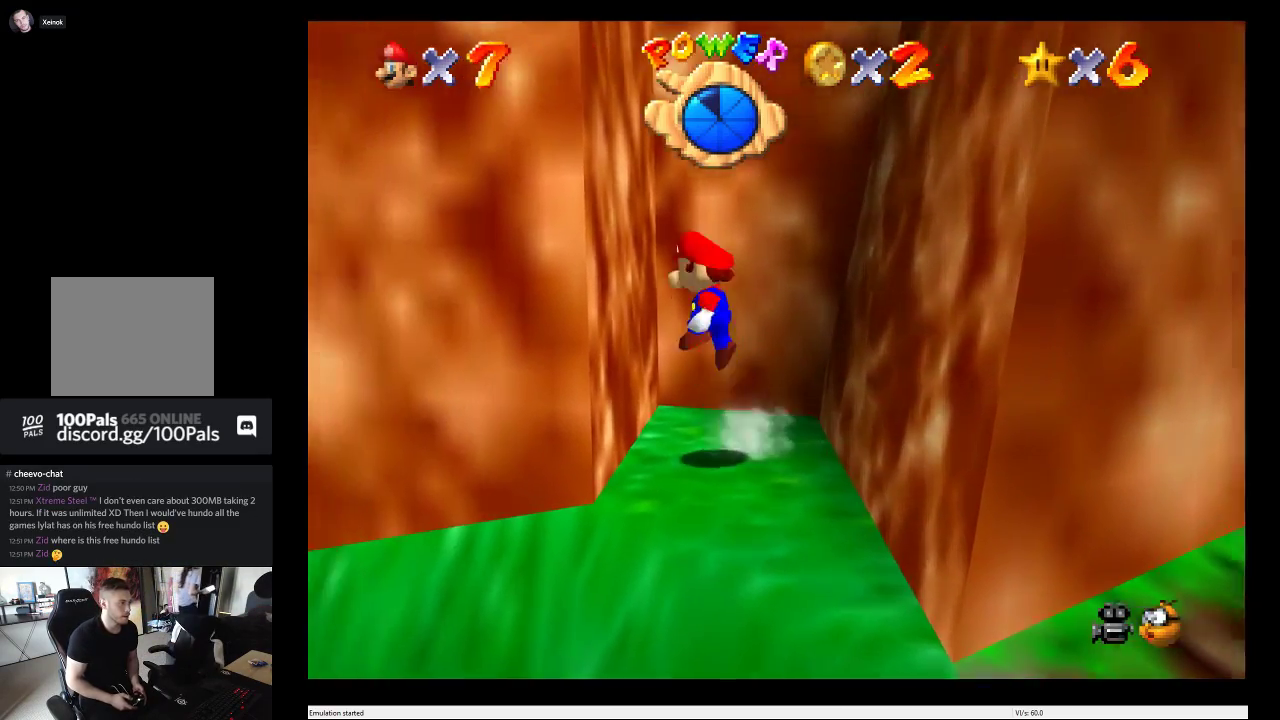
{"buttons": ["A"], "left_stick": "right", "right_stick": "center", "events": [[50, "left_stick", "down-left"], [100, "A", "up"], [183, "left_stick", "right"], [200, "A", "down"]]}
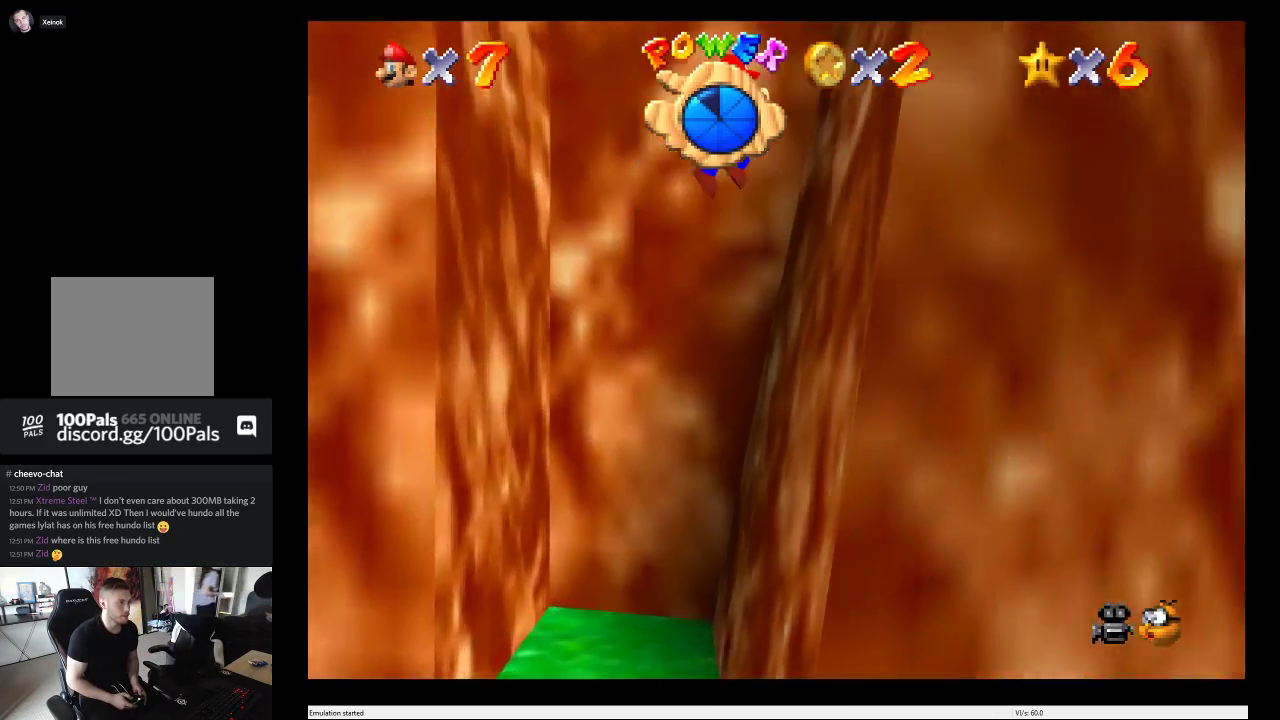
{"buttons": ["A"], "left_stick": "left", "right_stick": "center", "events": [[117, "A", "up"], [183, "left_stick", "up-left"], [200, "A", "down"], [267, "left_stick", "left"]]}
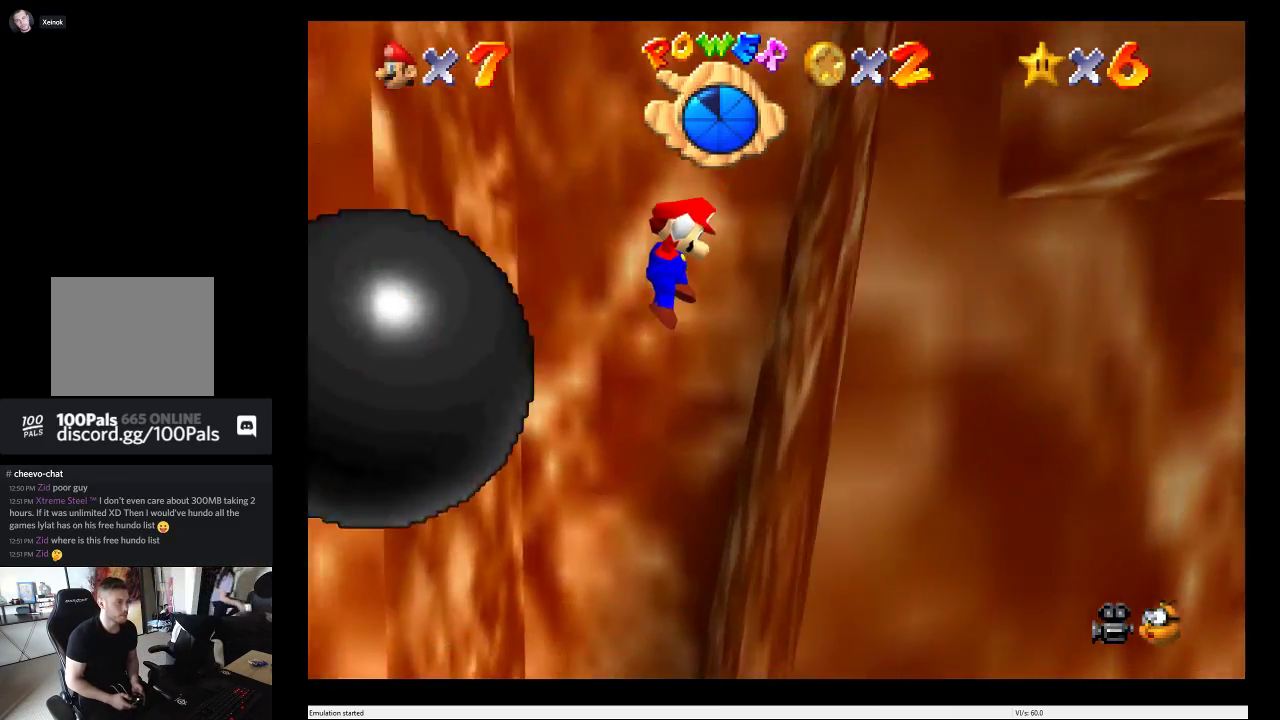
{"buttons": [], "left_stick": "right", "right_stick": "center", "events": [[133, "A", "up"], [267, "left_stick", "center"], [483, "left_stick", "right"]]}
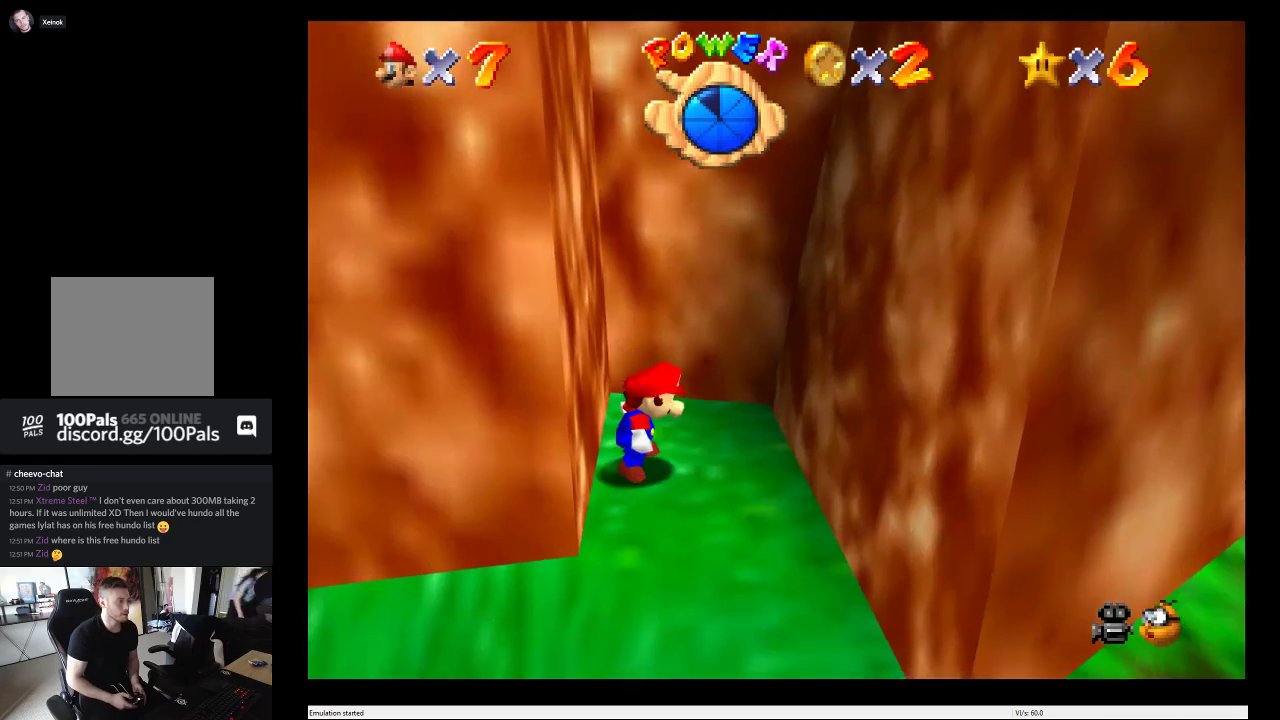
{"buttons": [], "left_stick": "right", "right_stick": "center"}
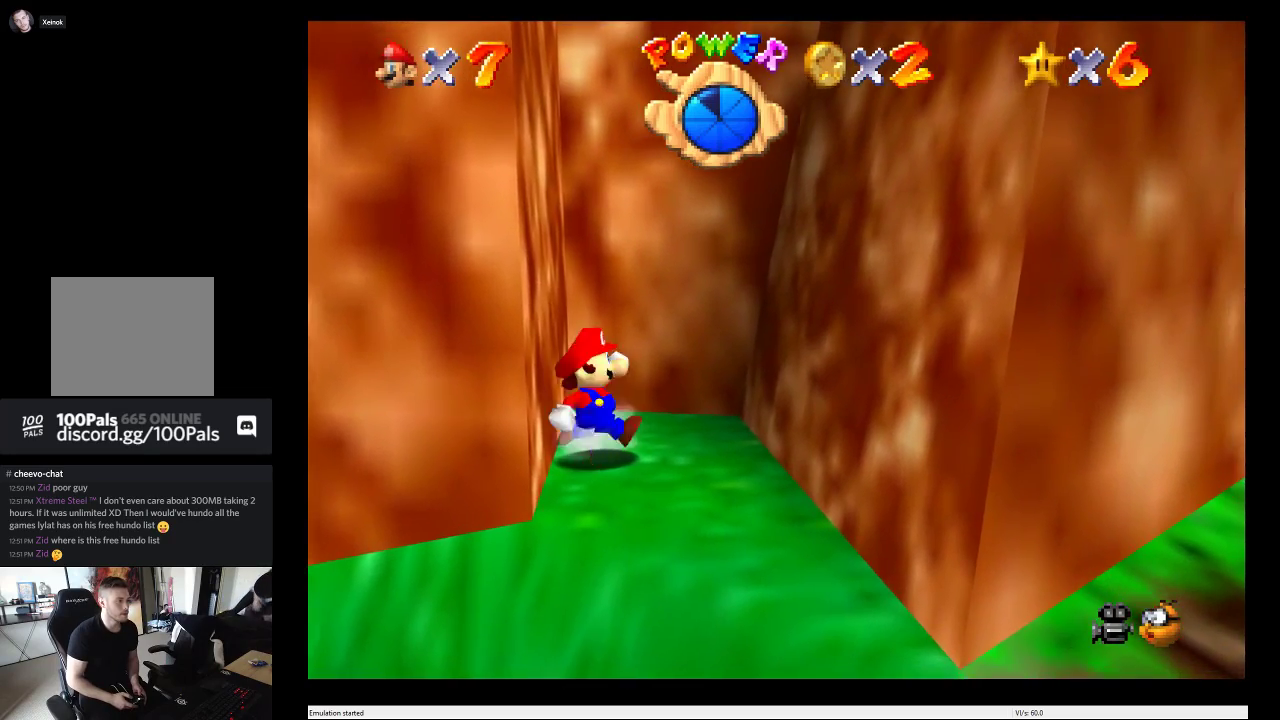
{"buttons": [], "left_stick": "right", "right_stick": "center", "events": [[300, "A", "down"], [483, "A", "up"]]}
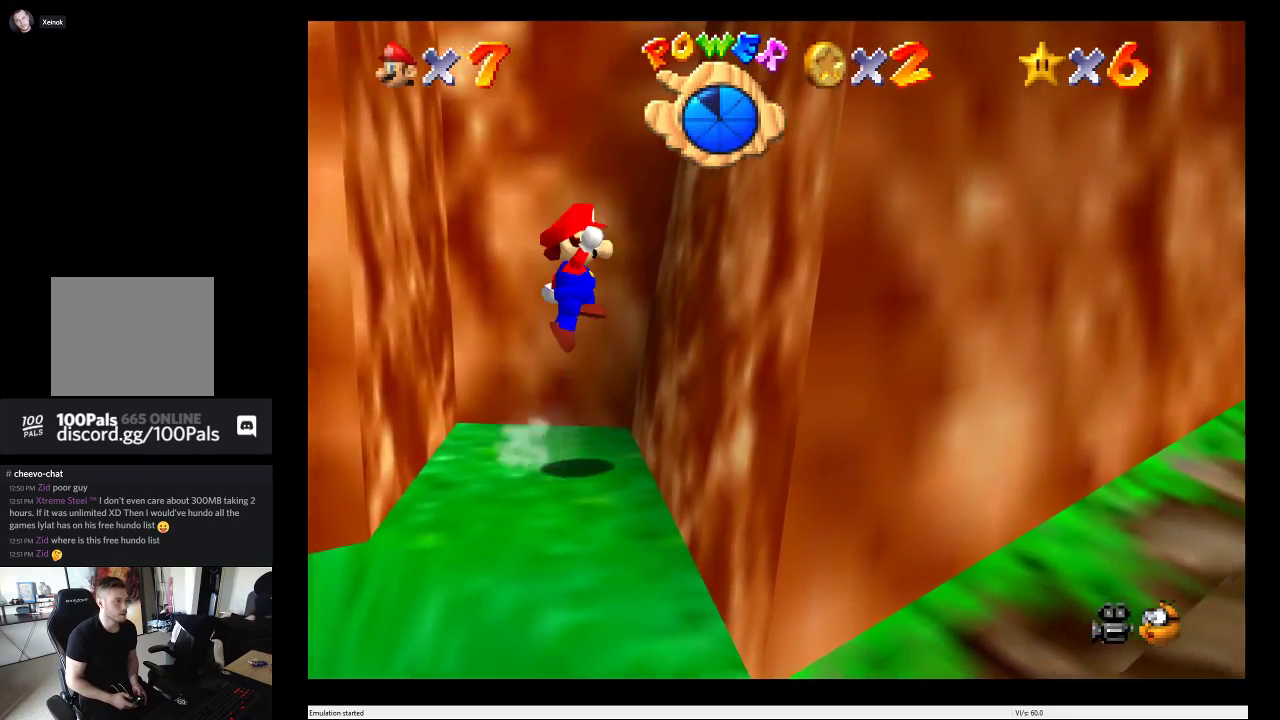
{"buttons": ["A"], "left_stick": "left", "right_stick": "center", "events": [[133, "left_stick", "left"], [150, "A", "down"]]}
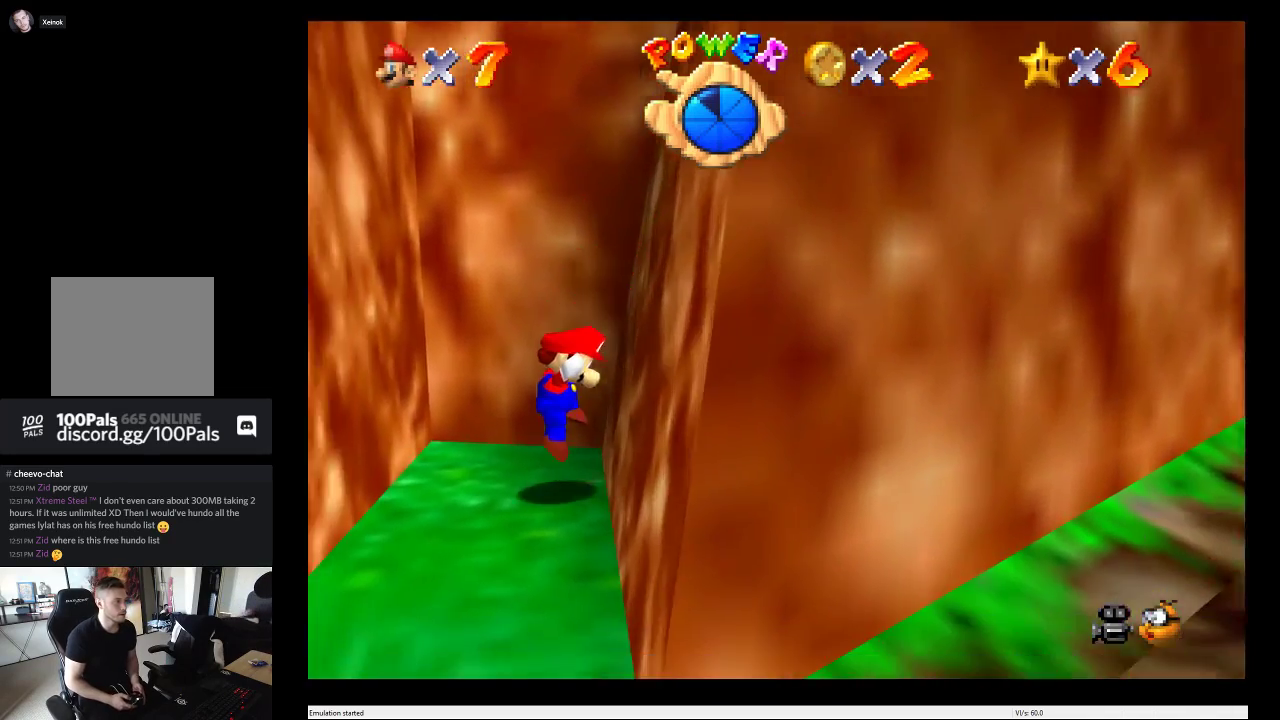
{"buttons": [], "left_stick": "right", "right_stick": "center", "events": [[67, "A", "up"], [200, "left_stick", "center"], [300, "left_stick", "right"]]}
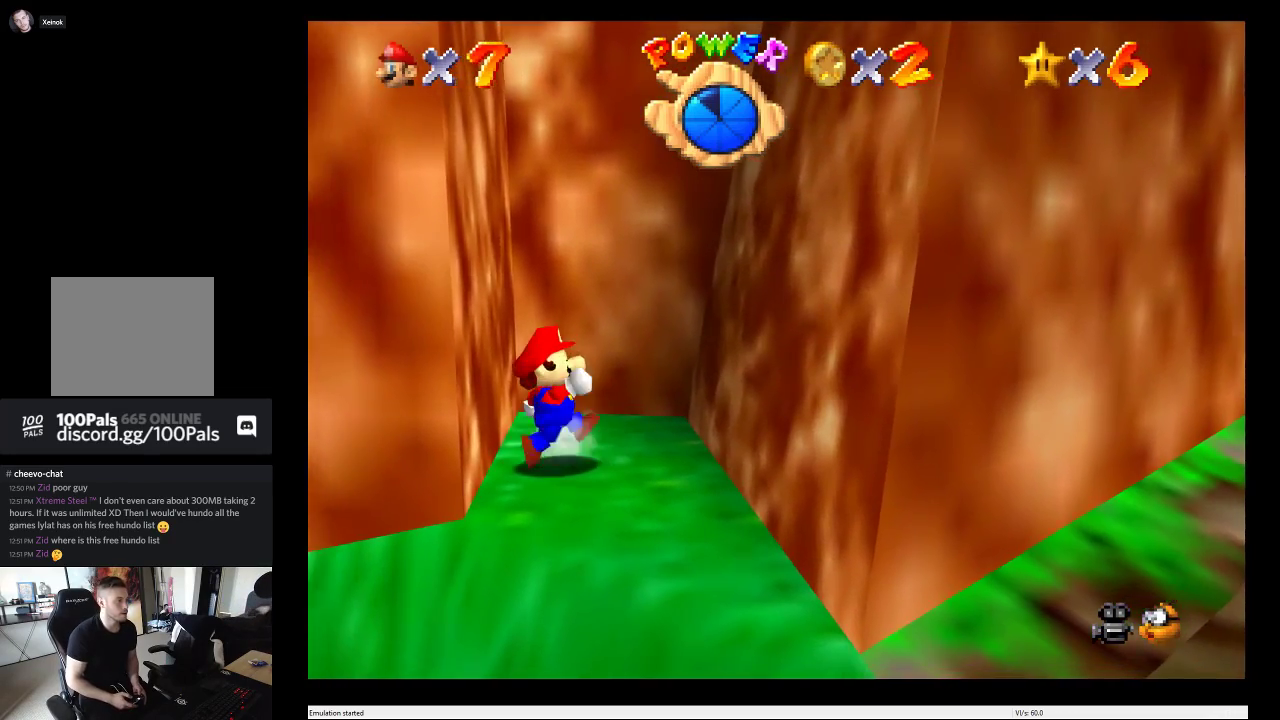
{"buttons": ["A"], "left_stick": "right", "right_stick": "center", "events": [[383, "A", "down"]]}
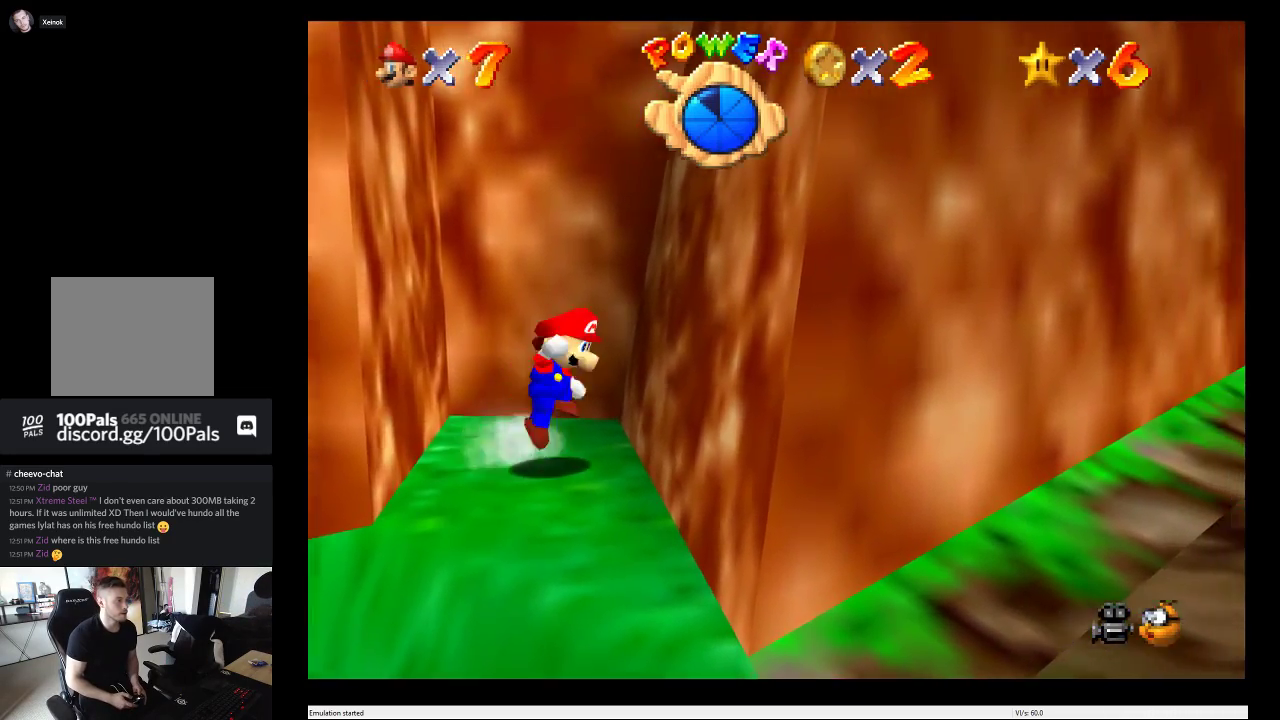
{"buttons": ["A"], "left_stick": "left", "right_stick": "center", "events": [[200, "A", "up"], [217, "left_stick", "center"], [267, "left_stick", "left"], [283, "A", "down"]]}
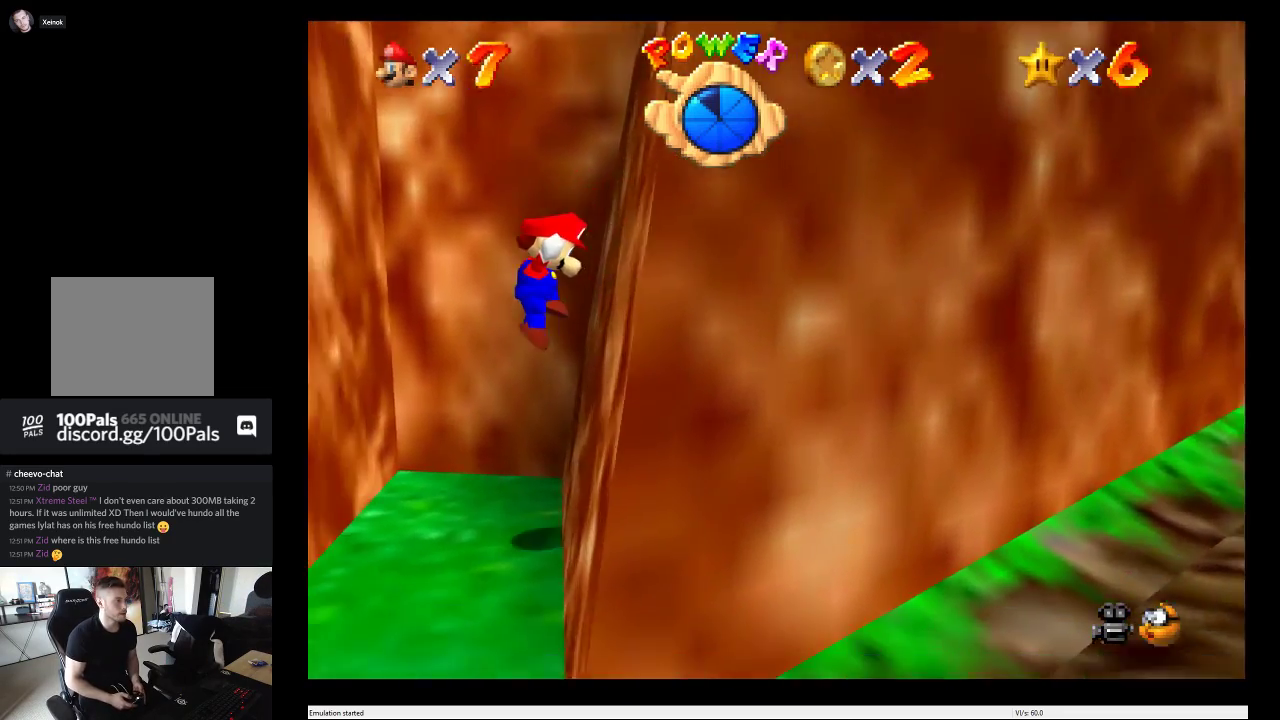
{"buttons": [], "left_stick": "right", "right_stick": "center", "events": [[217, "A", "up"], [267, "left_stick", "center"], [350, "left_stick", "up"], [433, "left_stick", "right"]]}
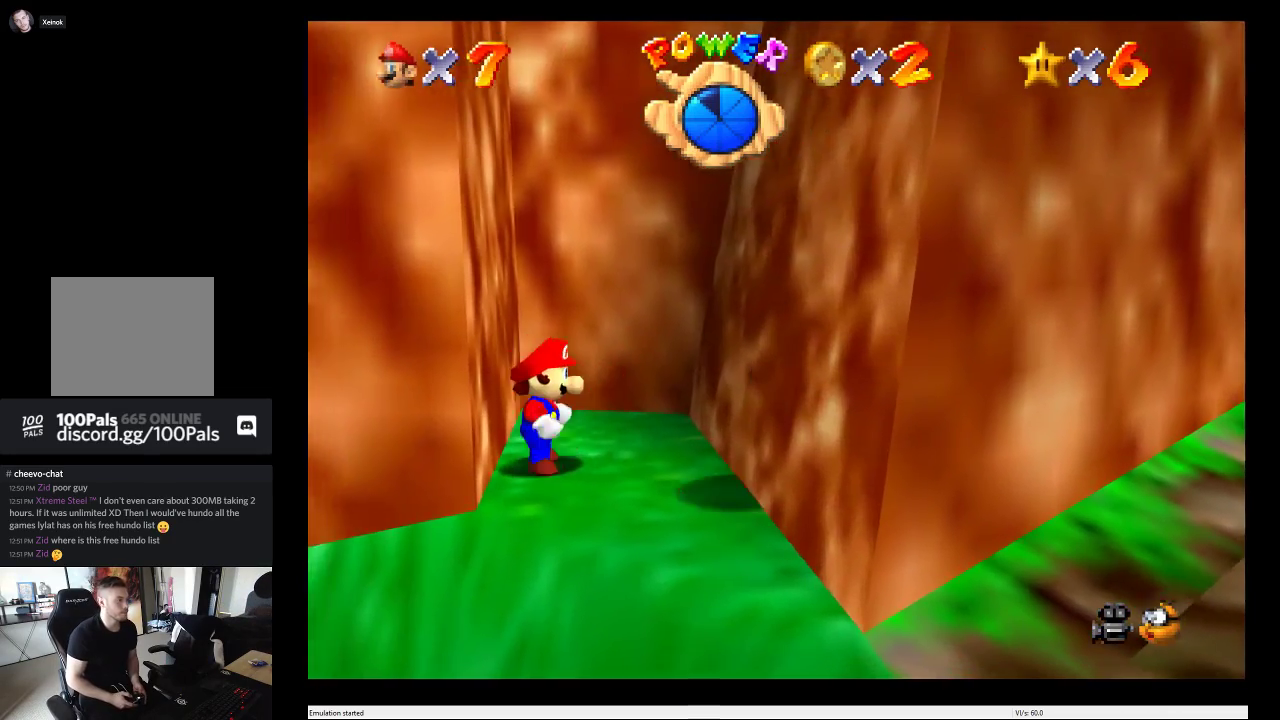
{"buttons": ["A"], "left_stick": "right", "right_stick": "center", "events": [[333, "A", "down"]]}
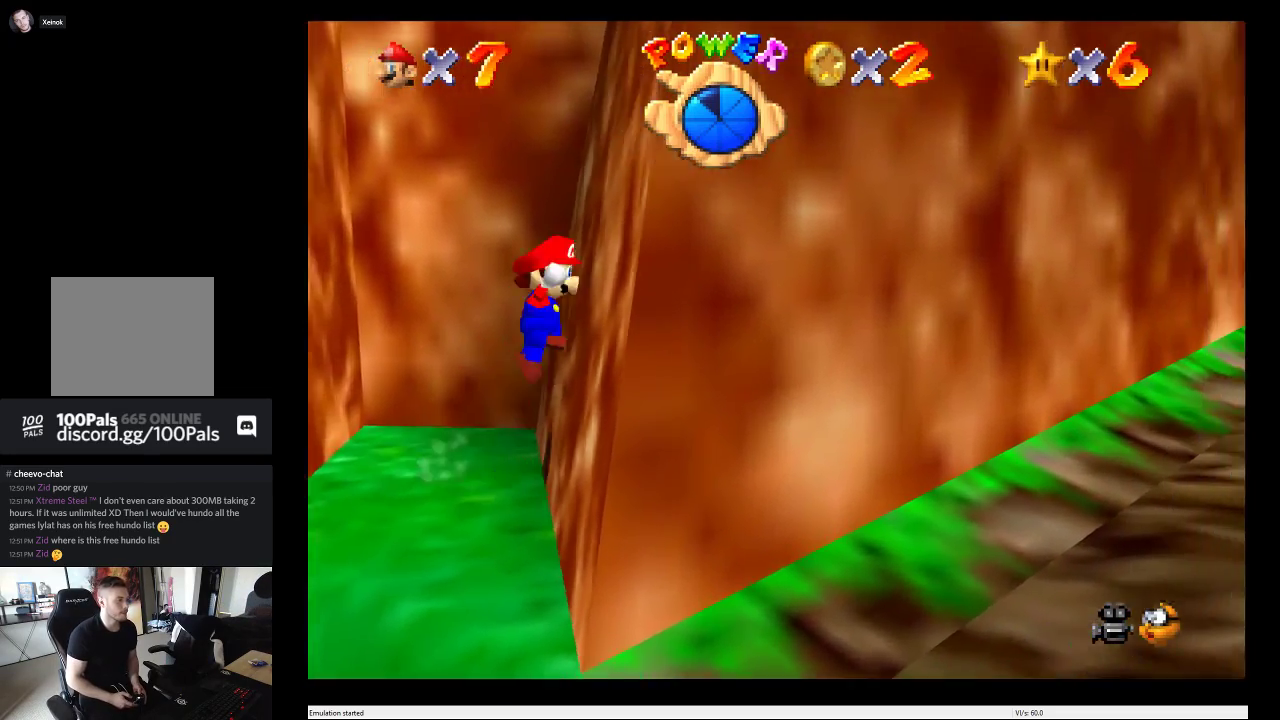
{"buttons": ["A"], "left_stick": "right", "right_stick": "center", "events": [[200, "A", "up"], [300, "A", "down"]]}
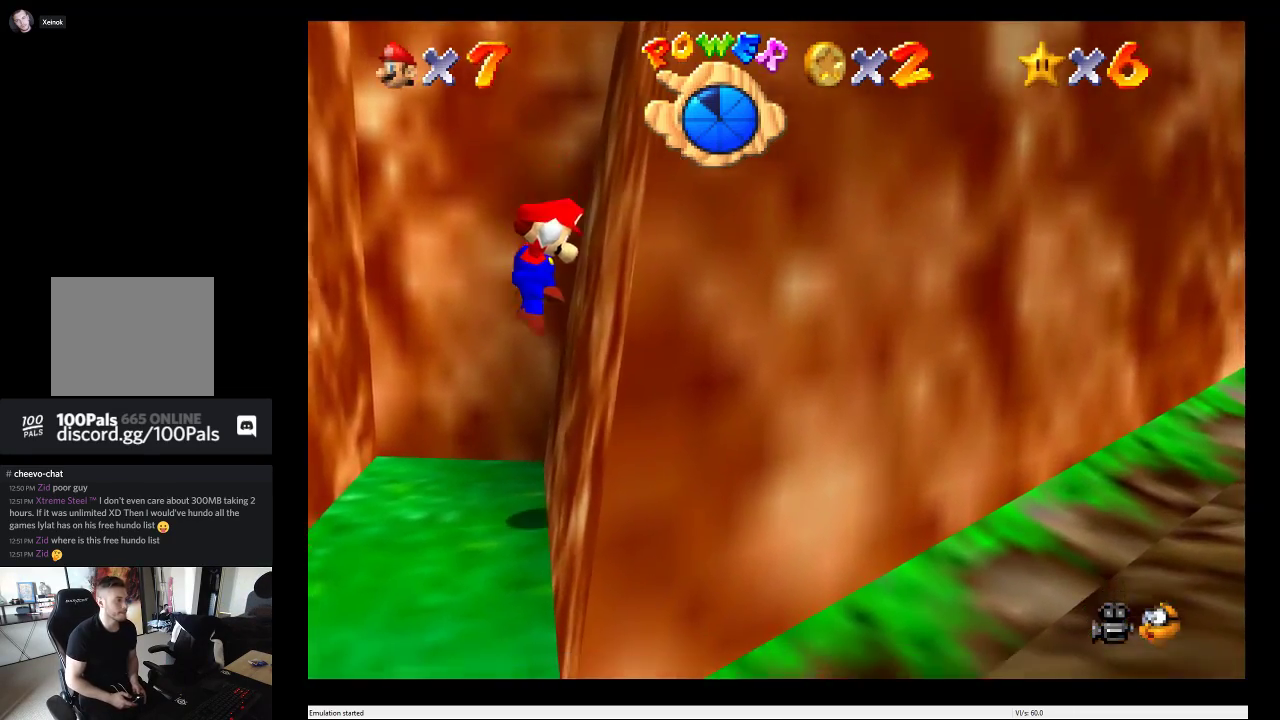
{"buttons": [], "left_stick": "right", "right_stick": "center", "events": [[17, "left_stick", "center"], [117, "left_stick", "right"], [500, "A", "up"]]}
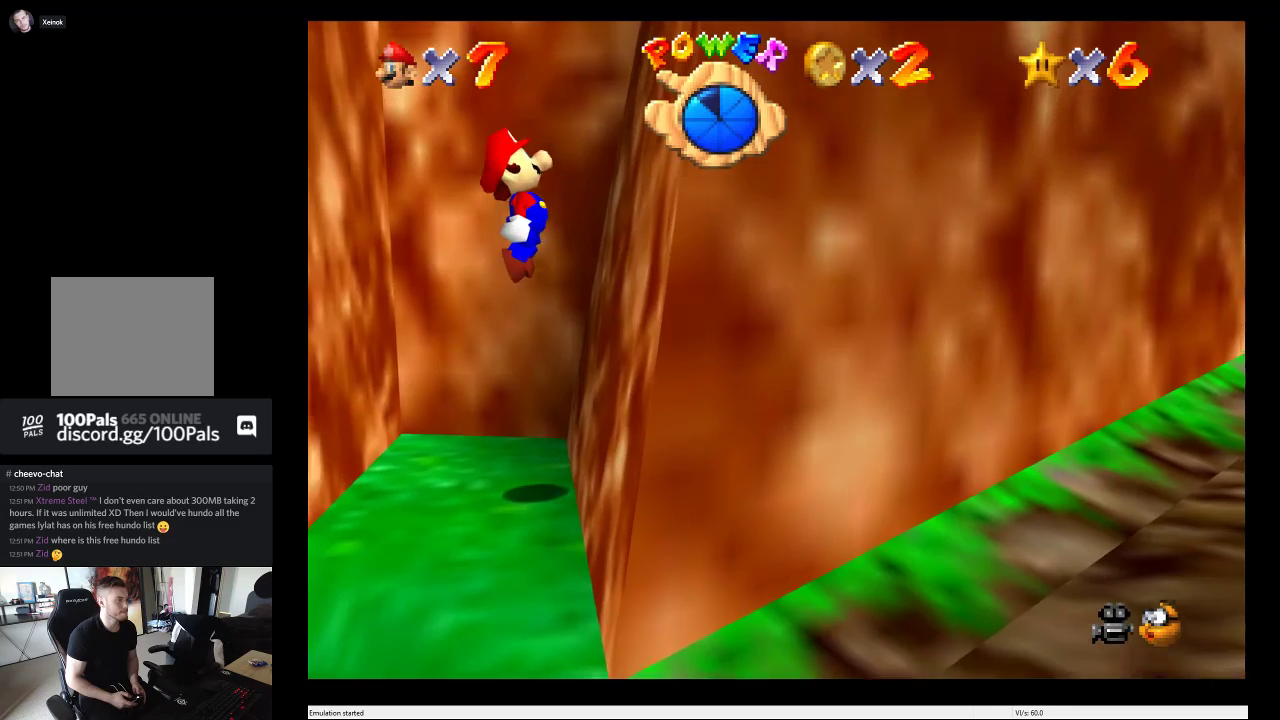
{"buttons": ["A"], "left_stick": "left", "right_stick": "center", "events": [[233, "A", "down"], [500, "left_stick", "left"]]}
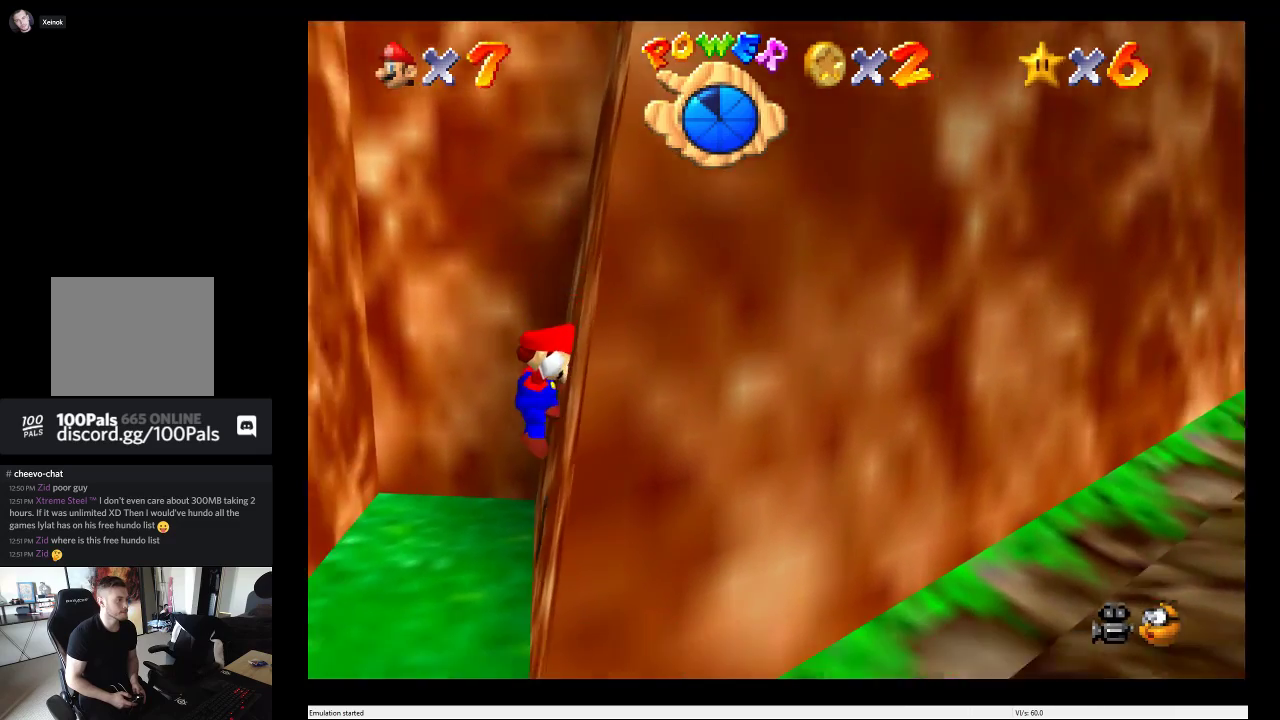
{"buttons": ["A"], "left_stick": "left", "right_stick": "center", "events": [[183, "A", "up"], [450, "A", "down"]]}
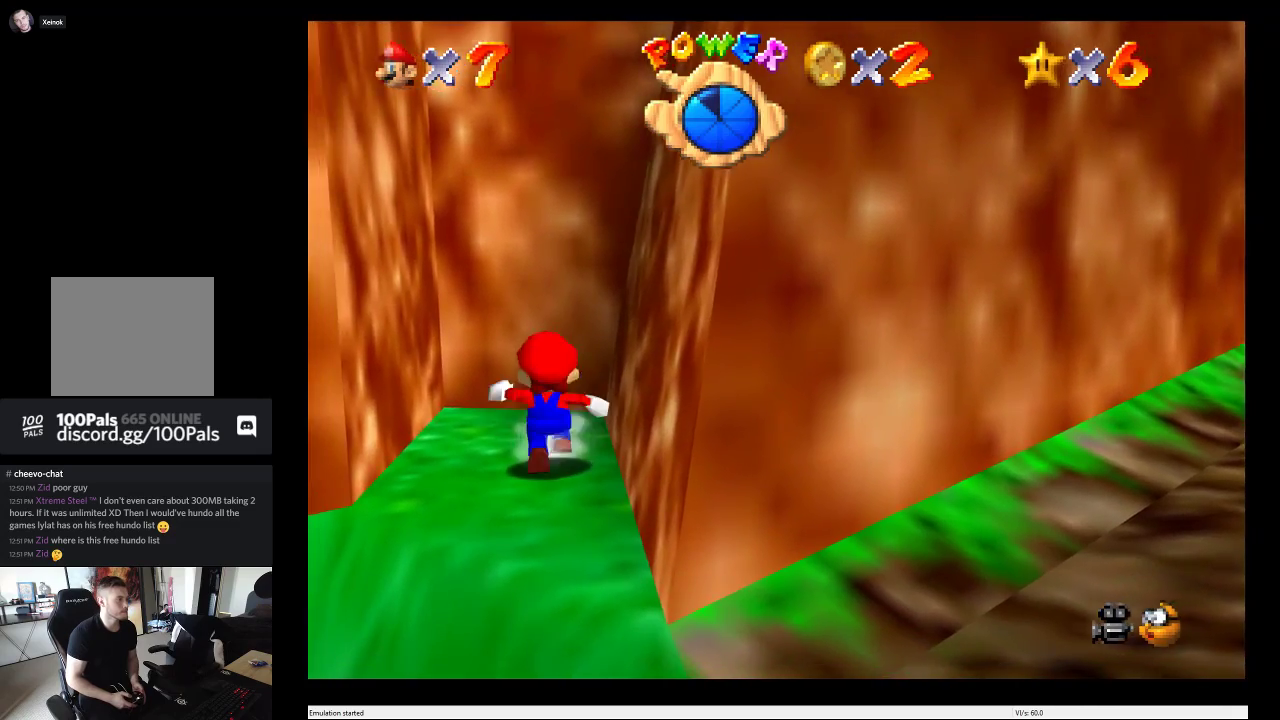
{"buttons": ["A"], "left_stick": "down-right", "right_stick": "center", "events": [[400, "A", "up"], [483, "left_stick", "down-right"], [500, "A", "down"]]}
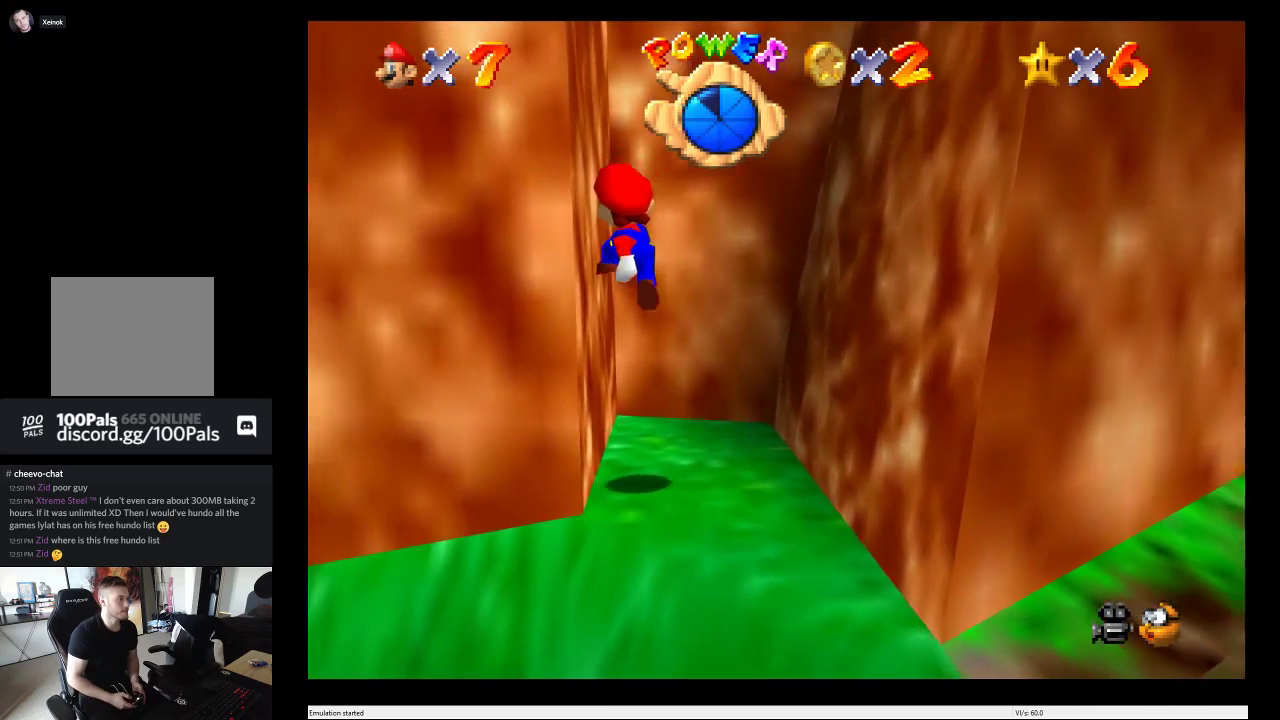
{"buttons": [], "left_stick": "center", "right_stick": "center", "events": [[33, "left_stick", "right"], [333, "A", "up"], [367, "left_stick", "center"]]}
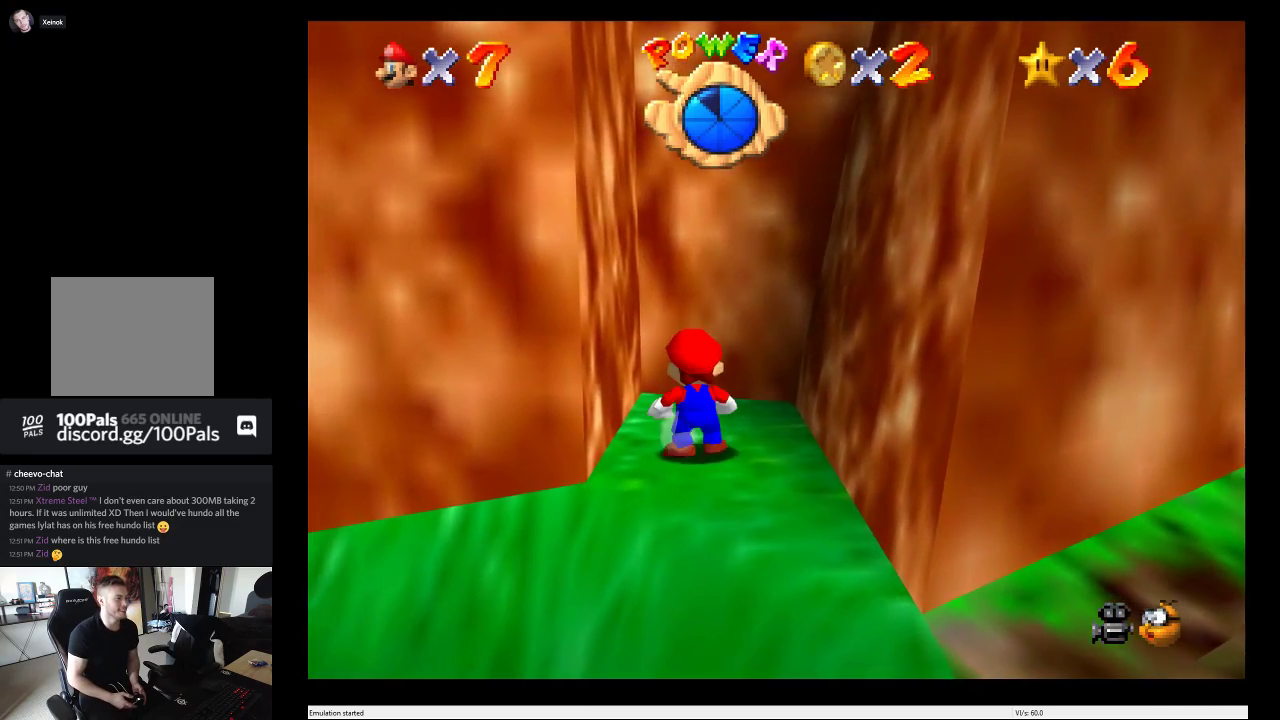
{"buttons": ["A"], "left_stick": "left", "right_stick": "center", "events": [[167, "left_stick", "left"], [383, "A", "down"]]}
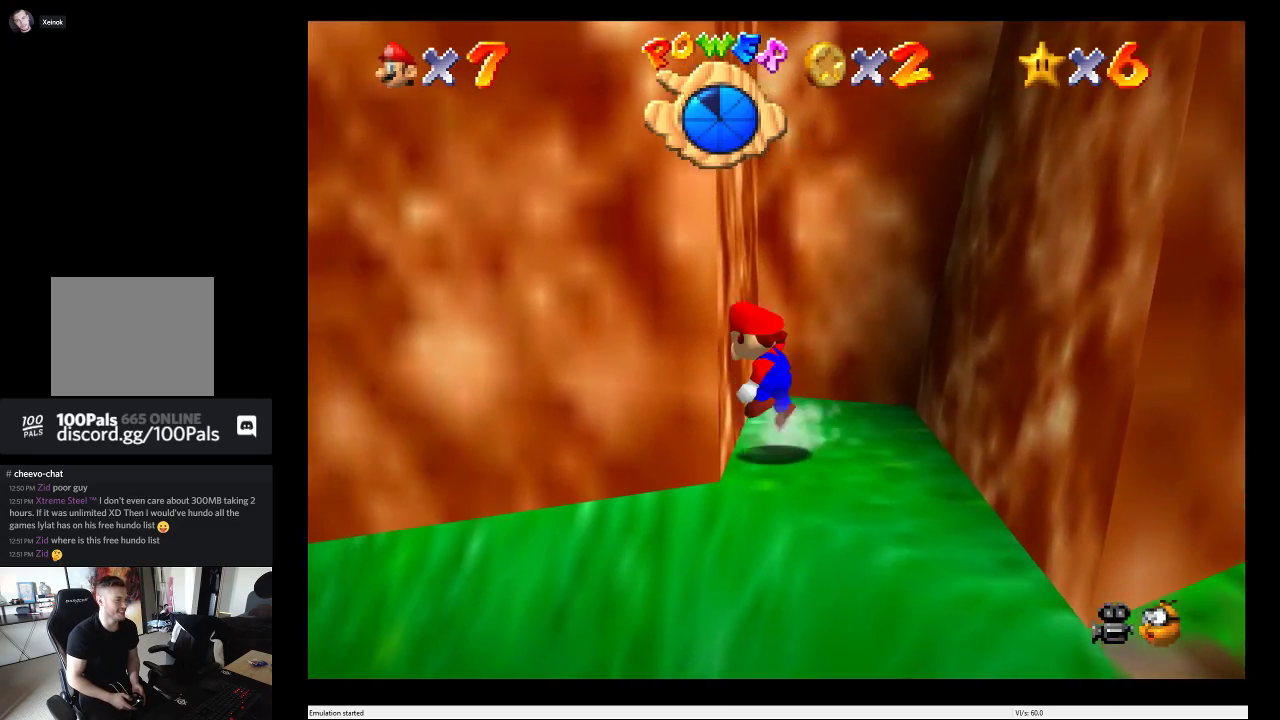
{"buttons": ["A"], "left_stick": "right", "right_stick": "center", "events": [[200, "A", "up"], [200, "left_stick", "center"], [267, "A", "down"], [300, "left_stick", "right"]]}
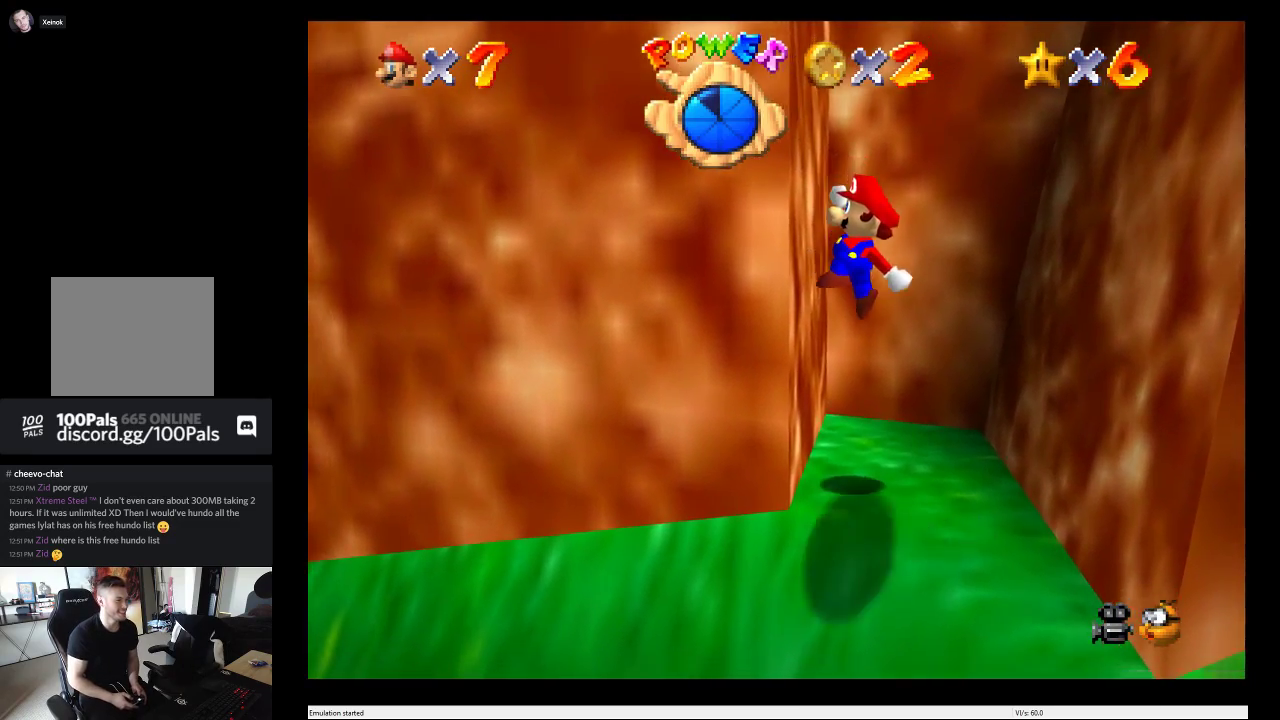
{"buttons": [], "left_stick": "center", "right_stick": "center", "events": [[133, "A", "up"], [317, "left_stick", "center"]]}
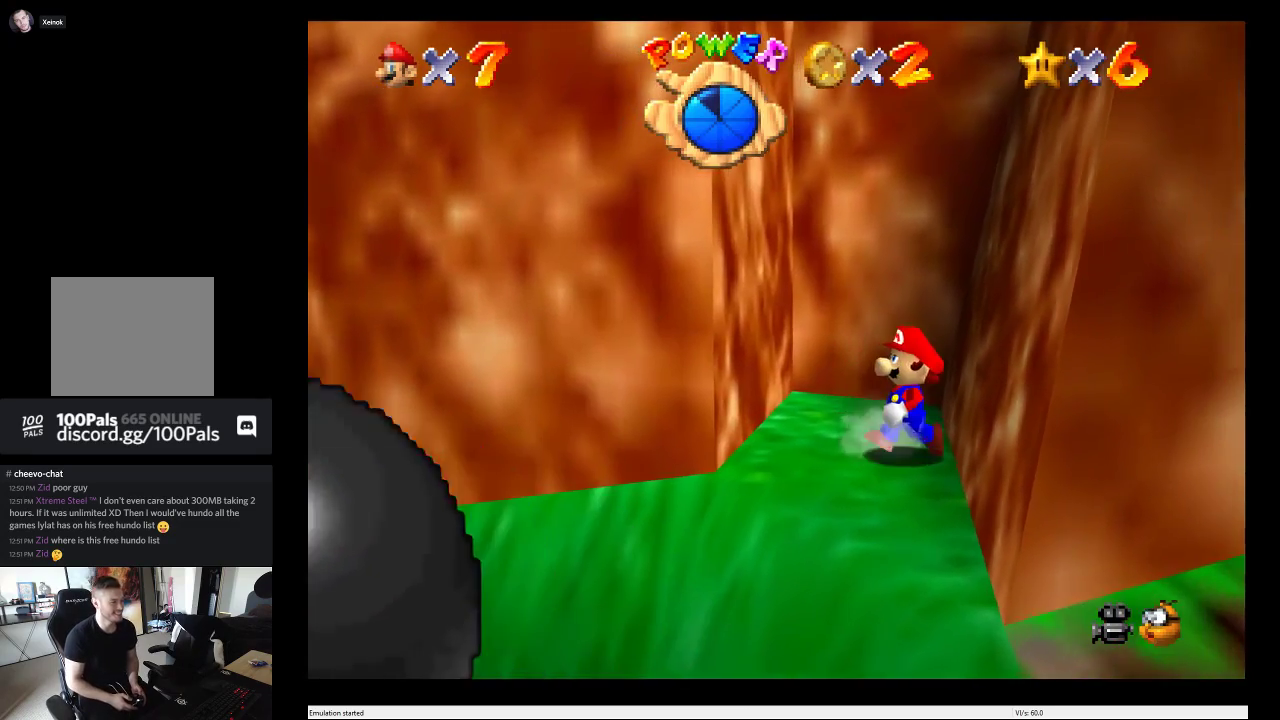
{"buttons": [], "left_stick": "center", "right_stick": "center", "events": []}
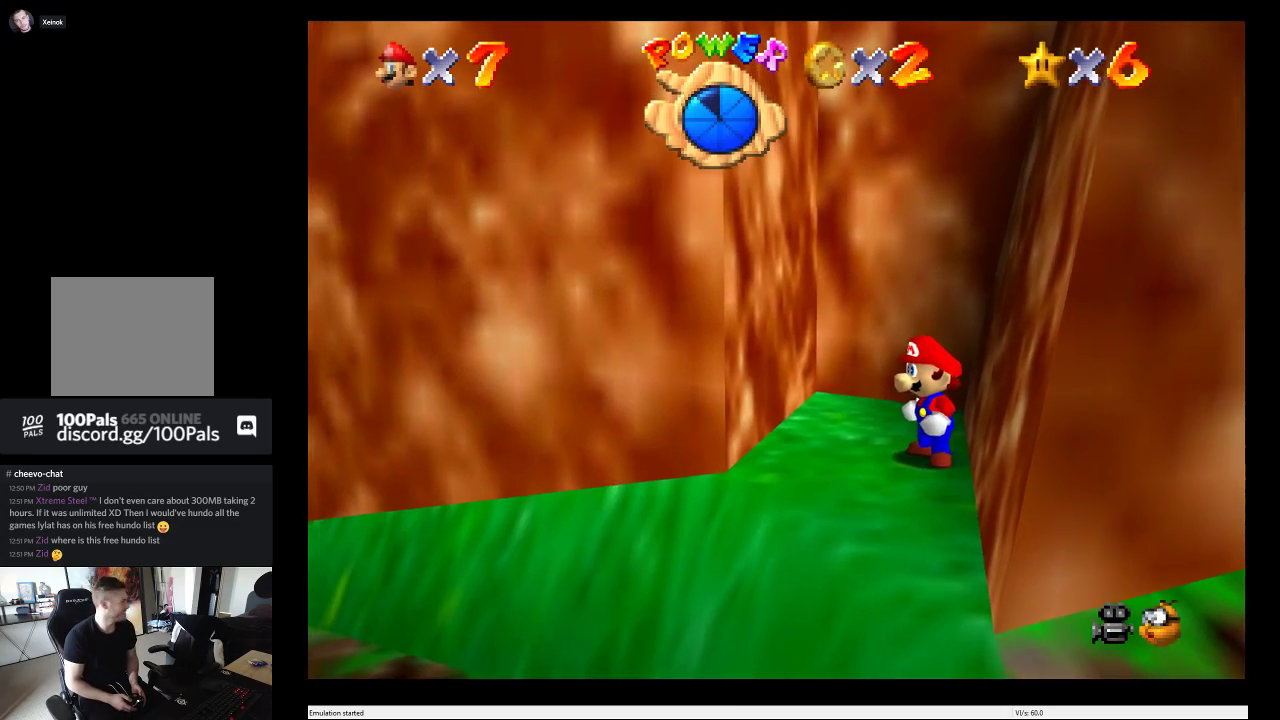
{"buttons": ["A"], "left_stick": "left", "right_stick": "center", "events": [[100, "left_stick", "up-left"], [217, "left_stick", "left"], [333, "A", "down"]]}
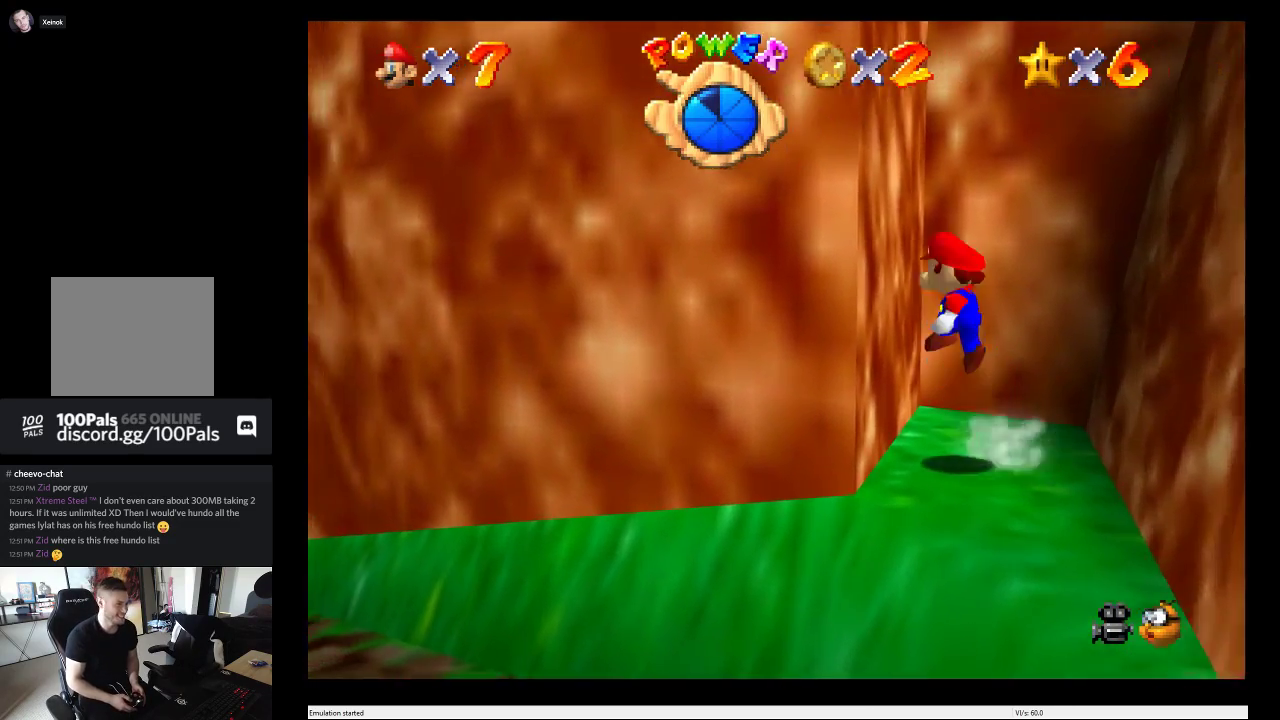
{"buttons": ["A"], "left_stick": "right", "right_stick": "center", "events": [[83, "A", "up"], [150, "A", "down"], [167, "left_stick", "down-right"], [217, "left_stick", "right"]]}
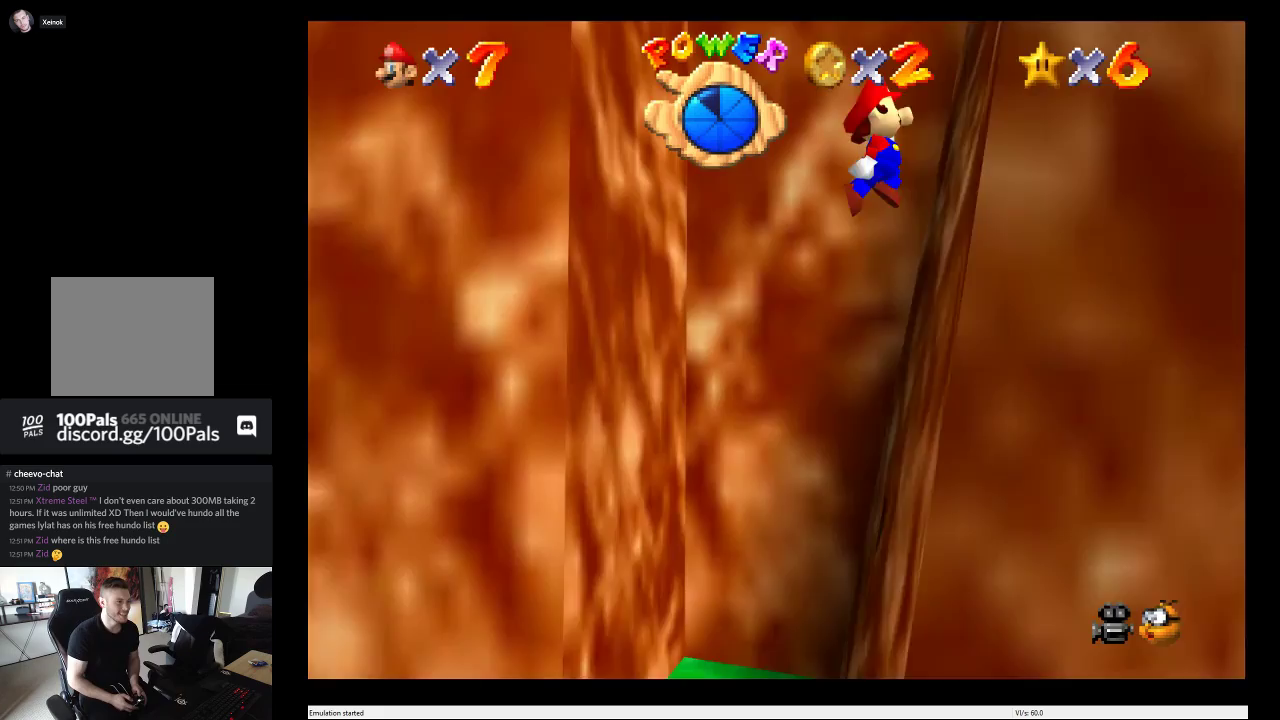
{"buttons": ["A"], "left_stick": "left", "right_stick": "center", "events": [[83, "A", "up"], [167, "A", "down"], [167, "left_stick", "center"], [217, "left_stick", "left"]]}
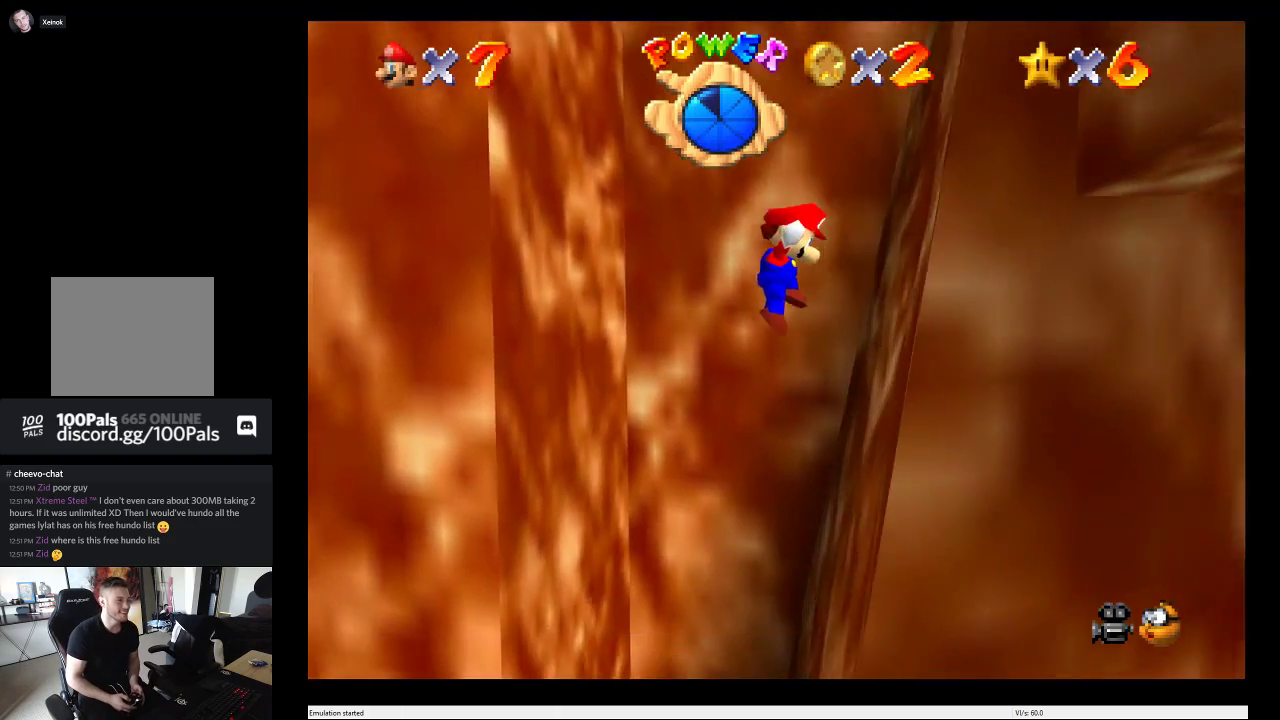
{"buttons": [], "left_stick": "right", "right_stick": "center", "events": [[67, "A", "up"], [133, "A", "down"], [267, "left_stick", "center"], [300, "A", "up"], [433, "left_stick", "right"]]}
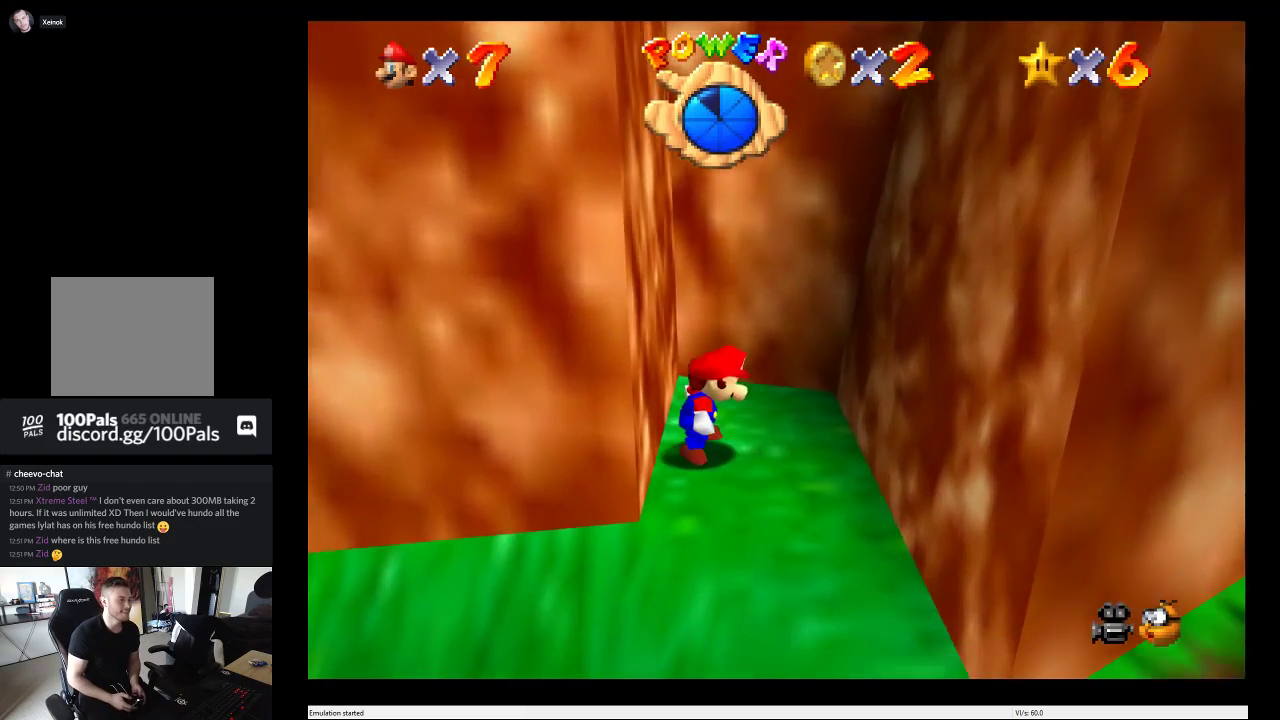
{"buttons": [], "left_stick": "right", "right_stick": "center", "events": []}
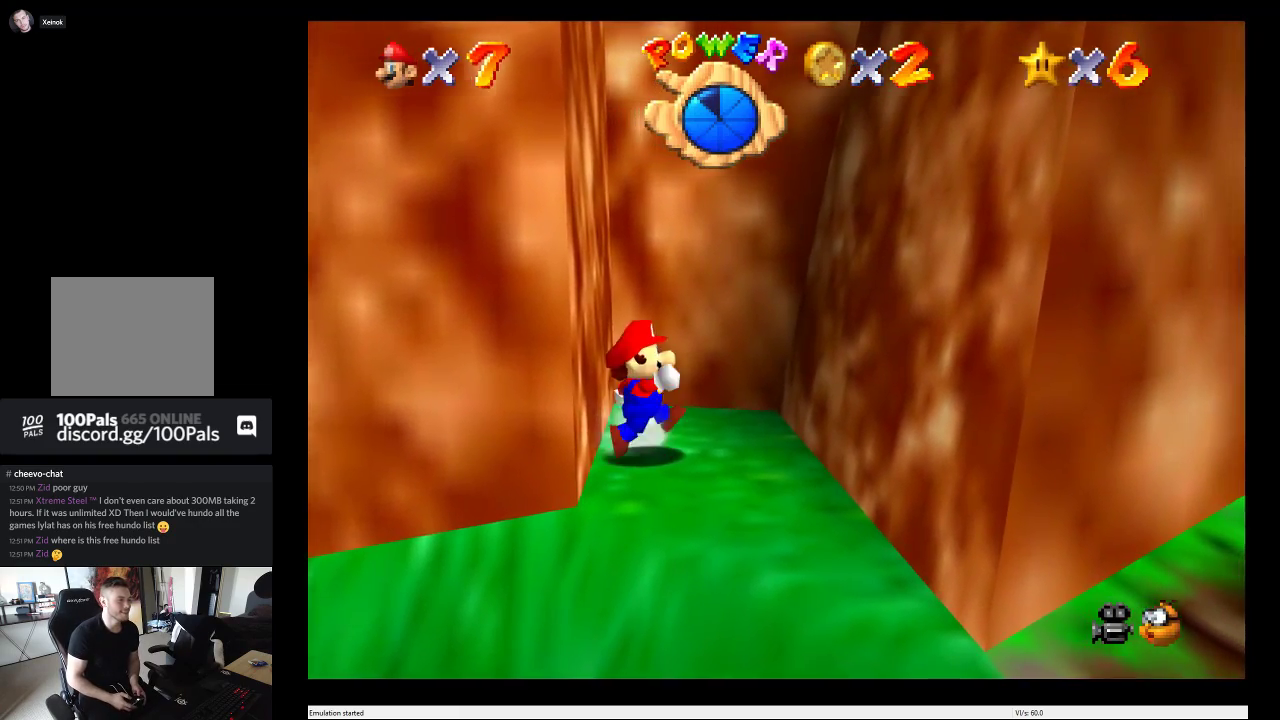
{"buttons": ["A"], "left_stick": "right", "right_stick": "center", "events": [[117, "A", "down"]]}